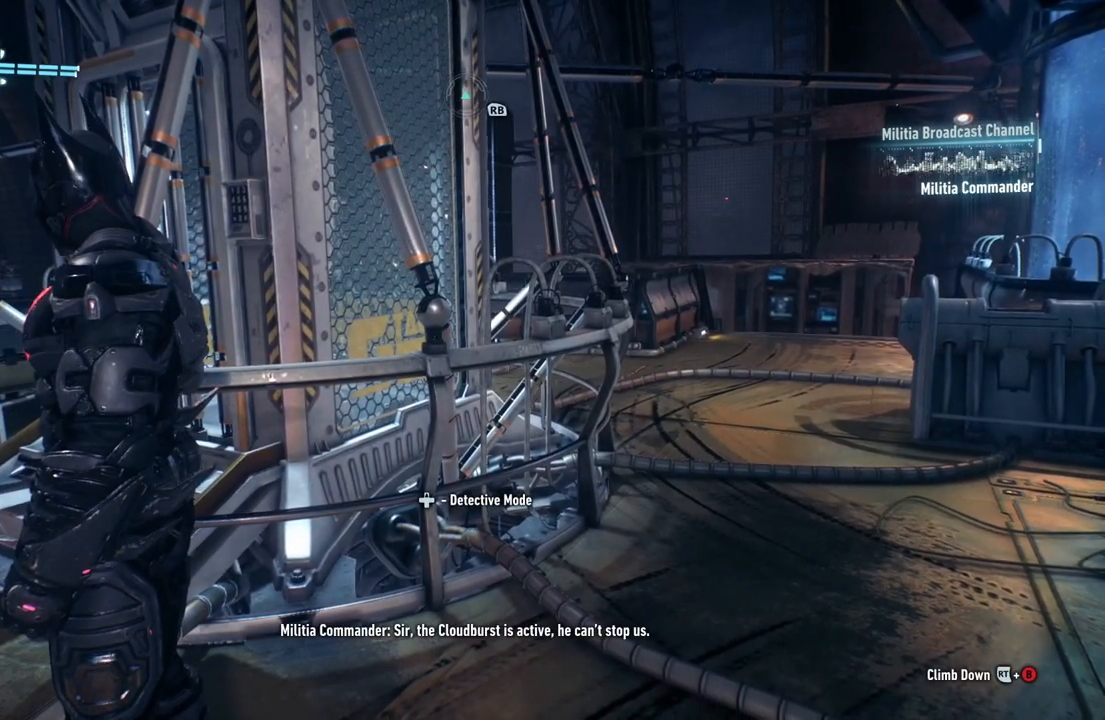
Gameplay with a controller (Xbox layout); each line is a JSON object with the inputs held at the frame after it (dt_ms = milliseconds from this image to that frame). "button_events" lists button changes between this image and that frame as [ms after this image, input, new state], when the widget could be followed in between (sticks are given only as held states).
{"dt_ms": 1000, "buttons": [], "left_stick": "center", "right_stick": "left", "button_events": []}
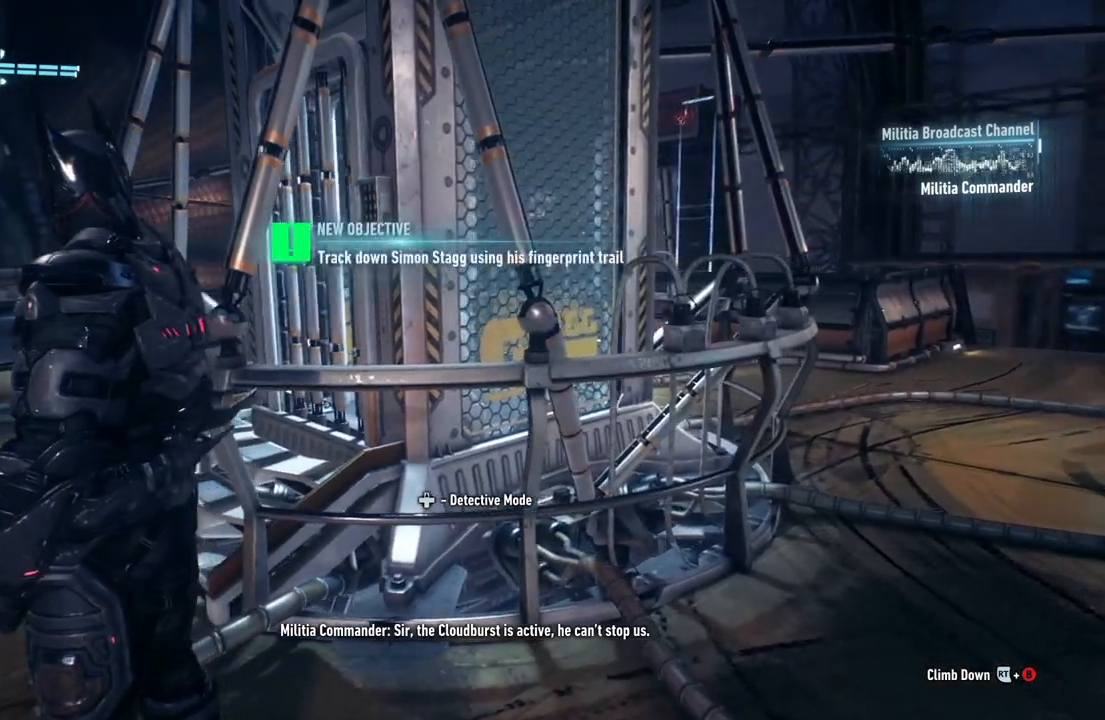
{"dt_ms": 500, "buttons": [], "left_stick": "center", "right_stick": "center", "button_events": []}
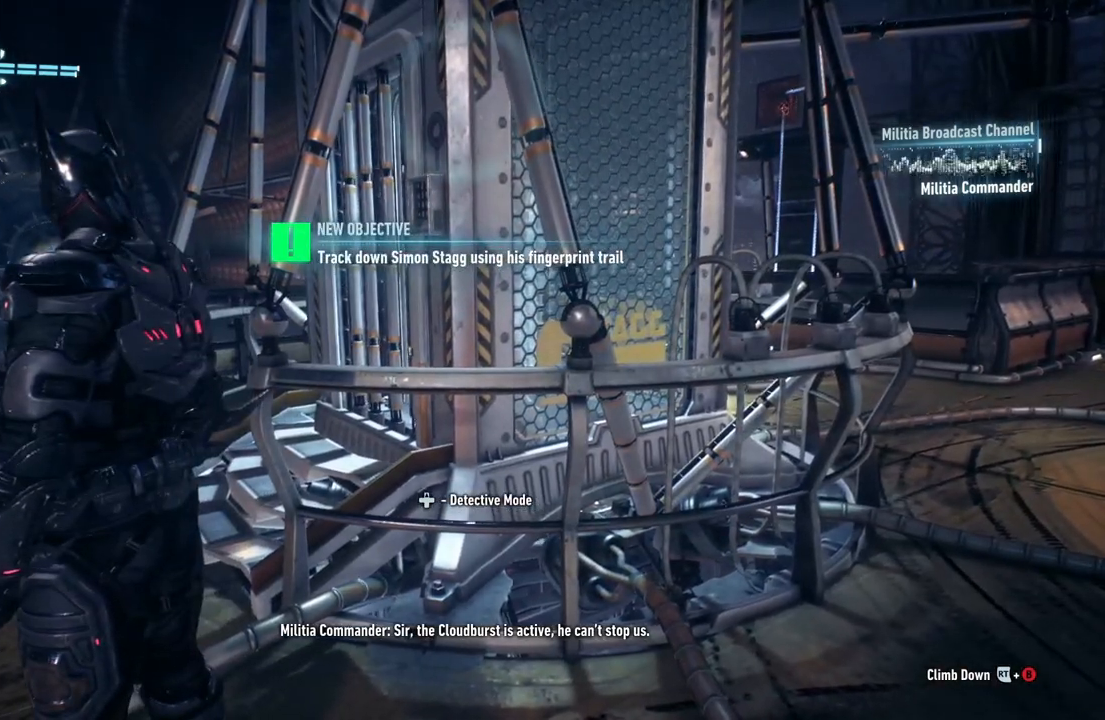
{"dt_ms": 500, "buttons": [], "left_stick": "center", "right_stick": "center", "button_events": [[300, "DPAD_UP", "down"], [433, "DPAD_UP", "up"]]}
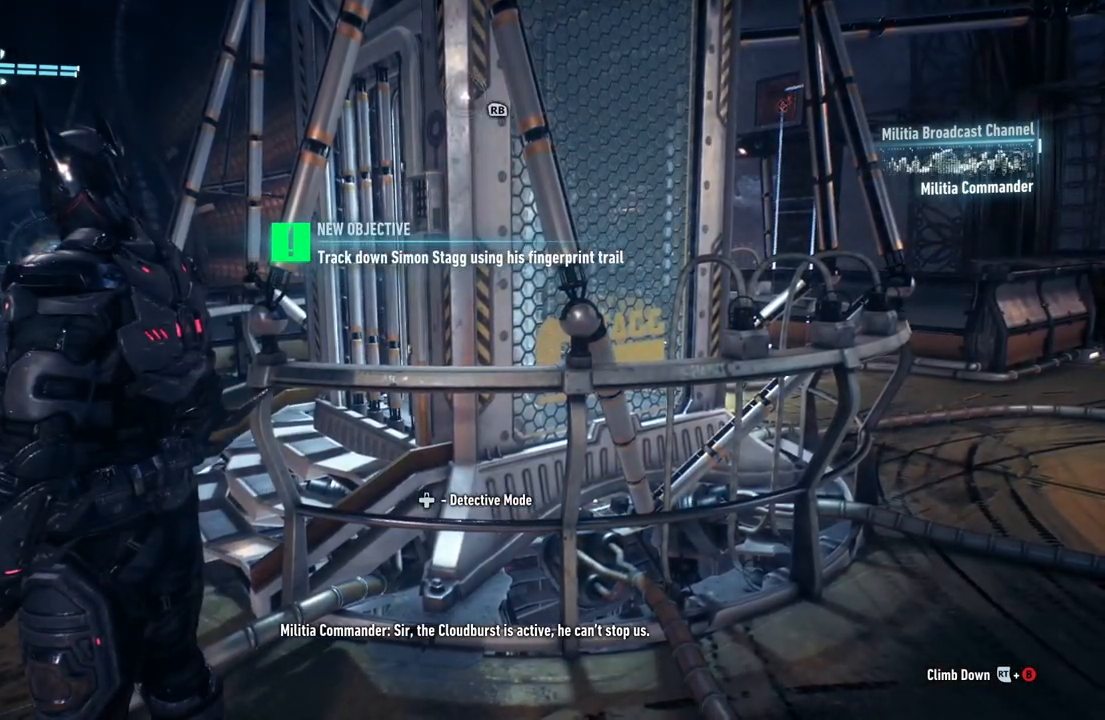
{"dt_ms": 500, "buttons": [], "left_stick": "up-left", "right_stick": "down-left", "button_events": []}
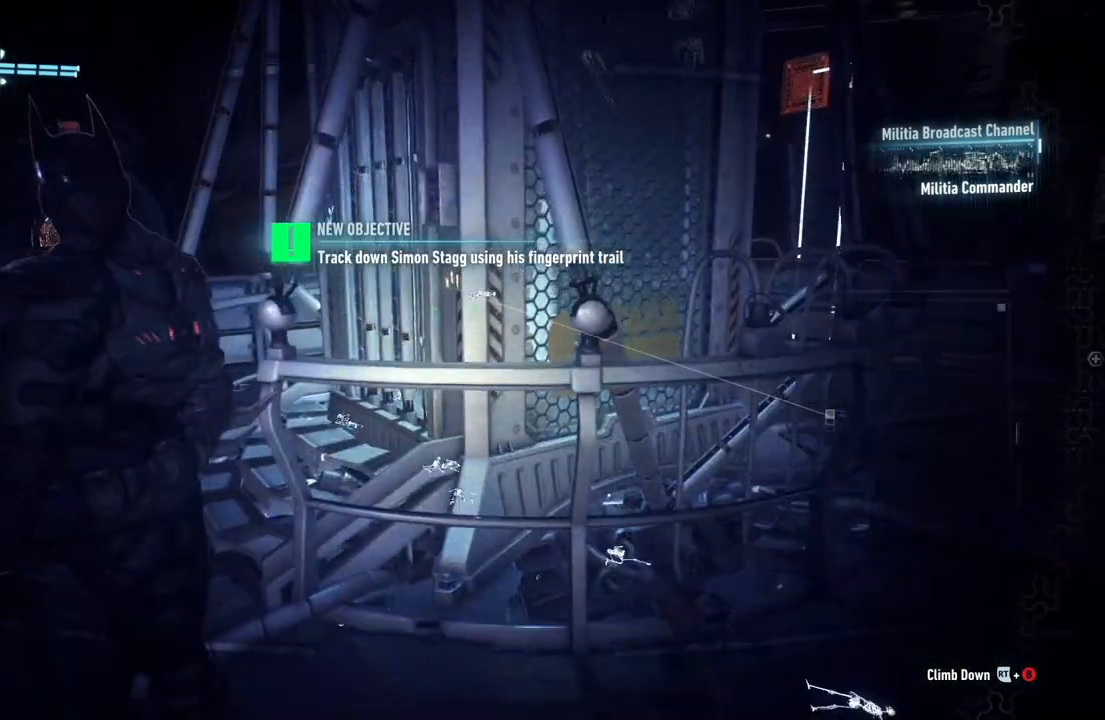
{"dt_ms": 500, "buttons": [], "left_stick": "center", "right_stick": "center", "button_events": []}
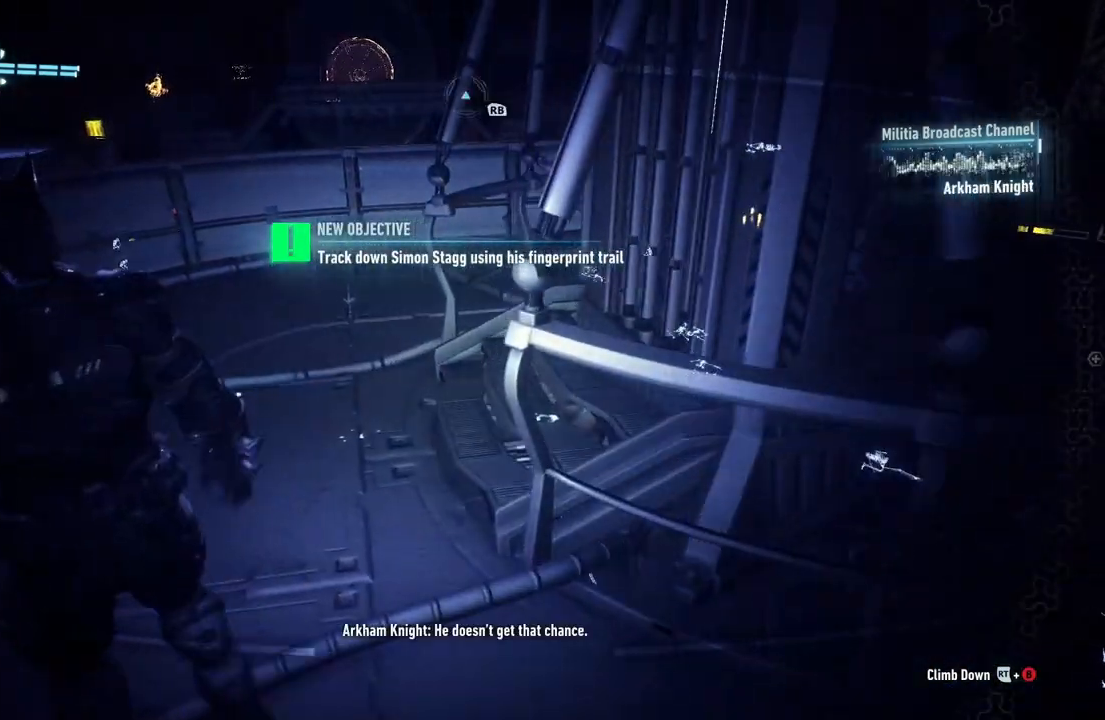
{"dt_ms": 1000, "buttons": [], "left_stick": "center", "right_stick": "right", "button_events": []}
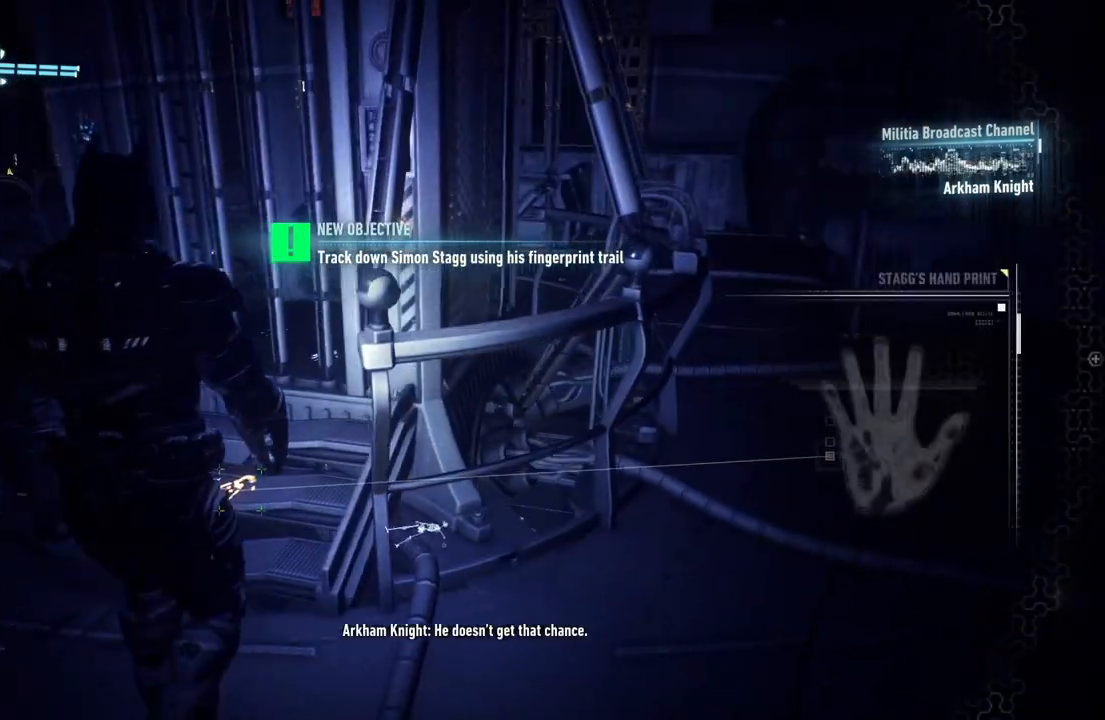
{"dt_ms": 500, "buttons": [], "left_stick": "center", "right_stick": "center", "button_events": []}
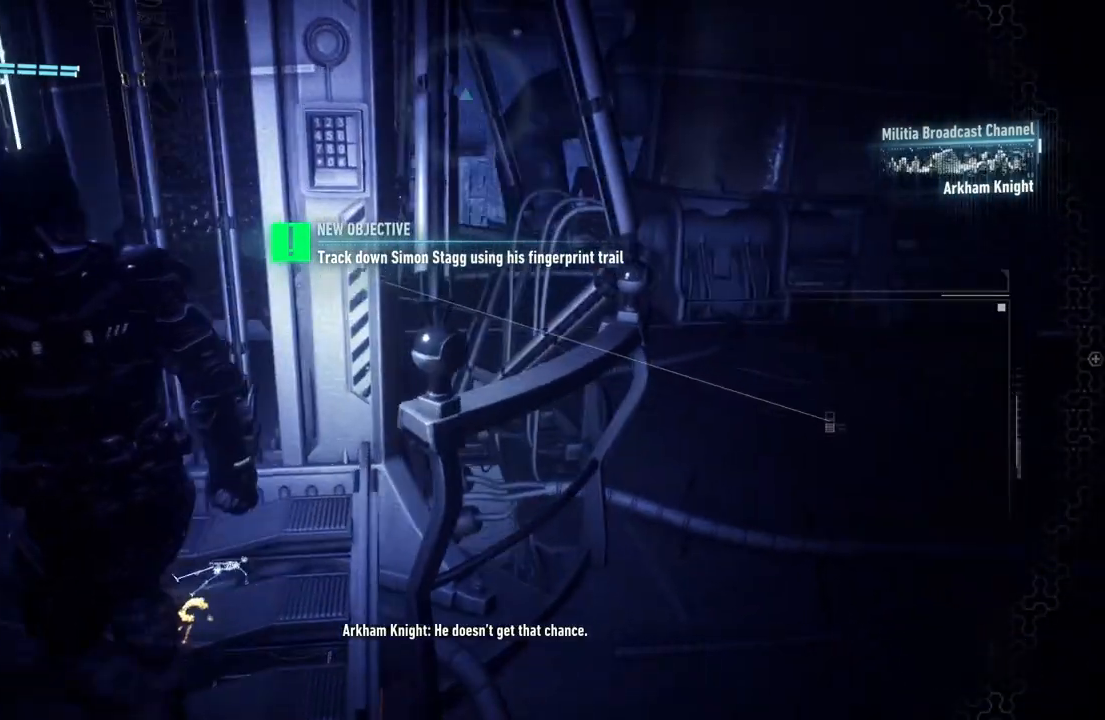
{"dt_ms": 1000, "buttons": [], "left_stick": "down-left", "right_stick": "right", "button_events": []}
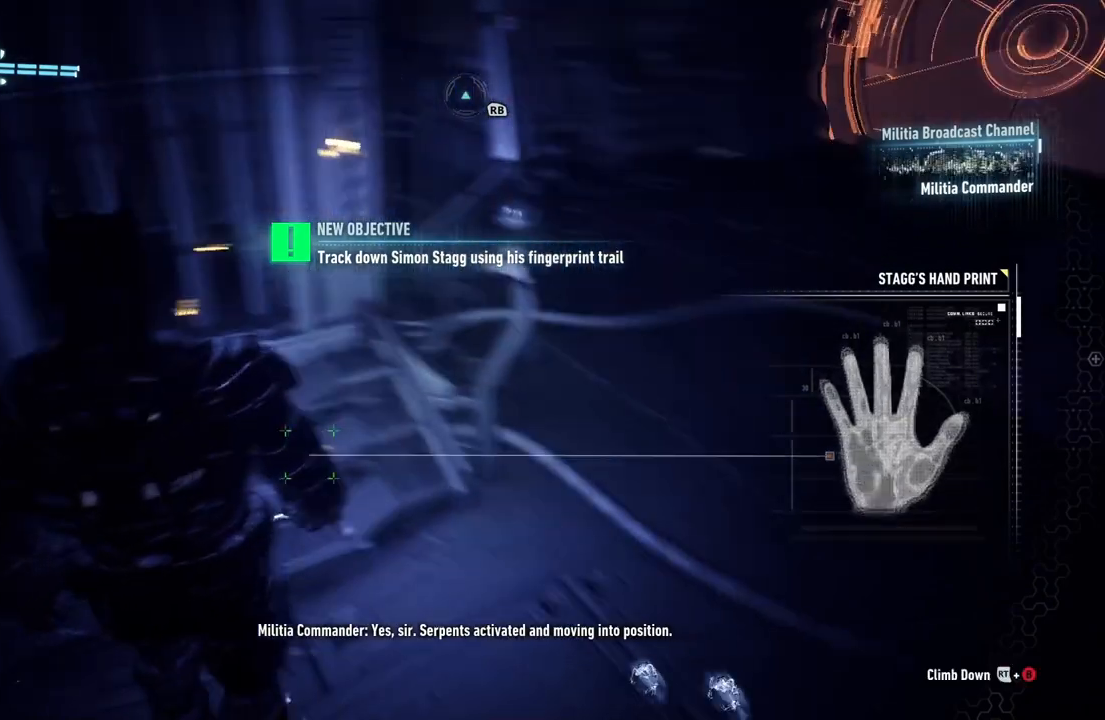
{"dt_ms": 500, "buttons": [], "left_stick": "up-left", "right_stick": "right"}
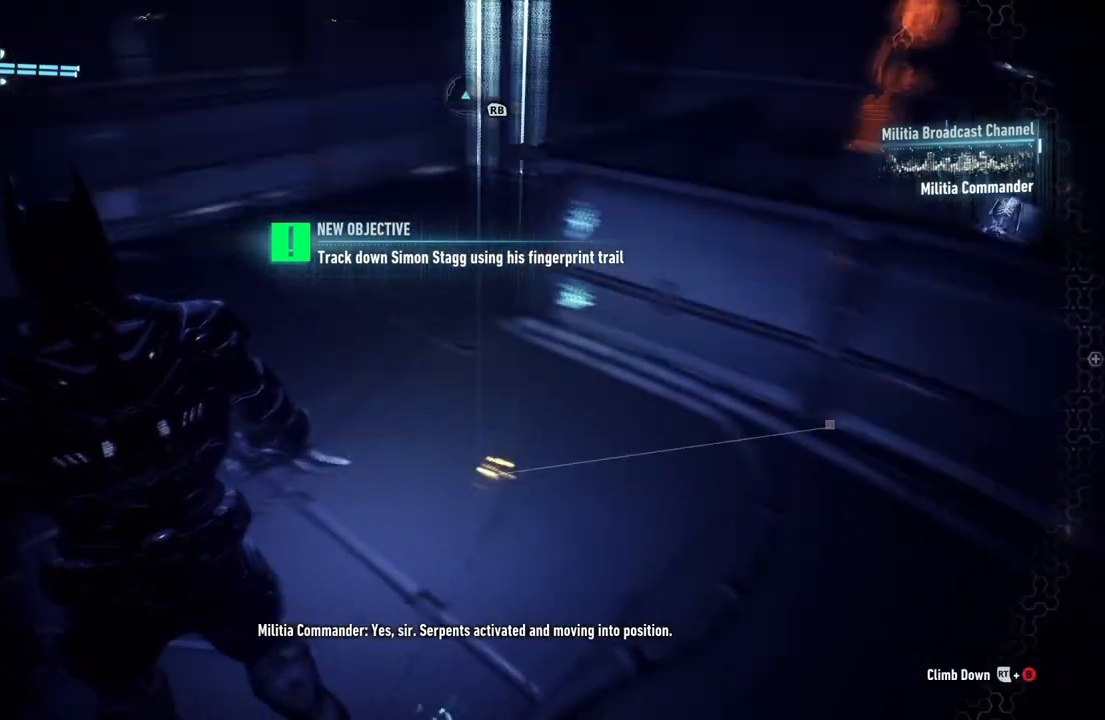
{"dt_ms": 500, "buttons": [], "left_stick": "up-left", "right_stick": "center", "button_events": []}